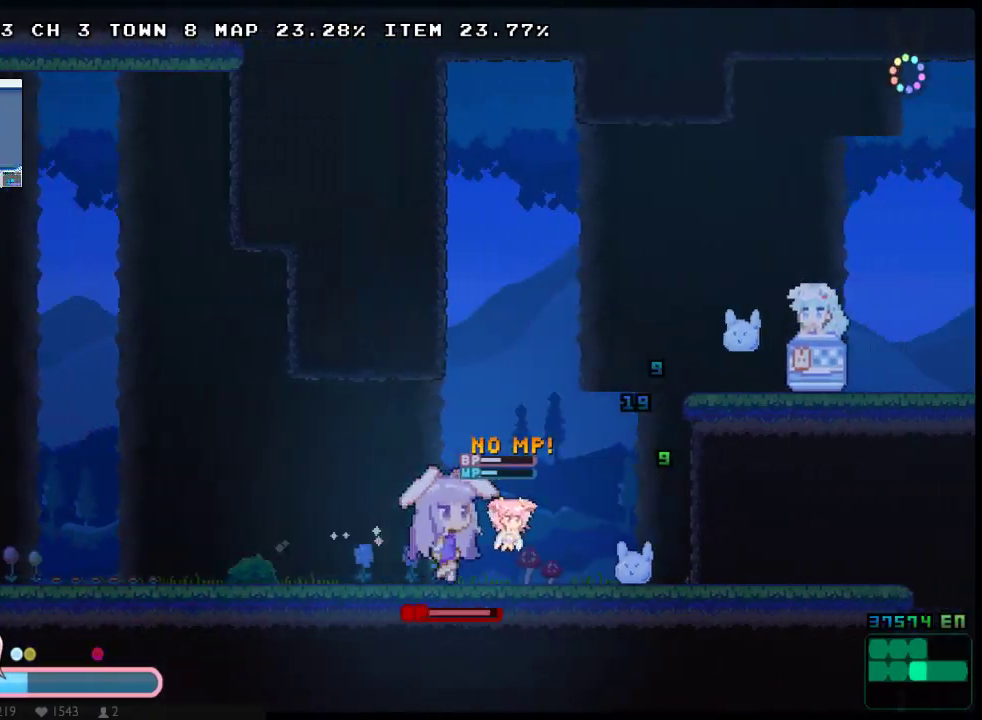
Gameplay with a controller (Xbox layout); each line is a JSON object with the inputs held at the frame after it. "events" lists button and stick changes between this image and that frame as [ms after this image, input, new state], when the widget could be followed in between. Not read: A L1 L3 R1 R3 SELECT START Y.
{"buttons": ["X", "DPAD_RIGHT"], "left_stick": "center", "right_stick": "center", "events": [[150, "X", "down"]]}
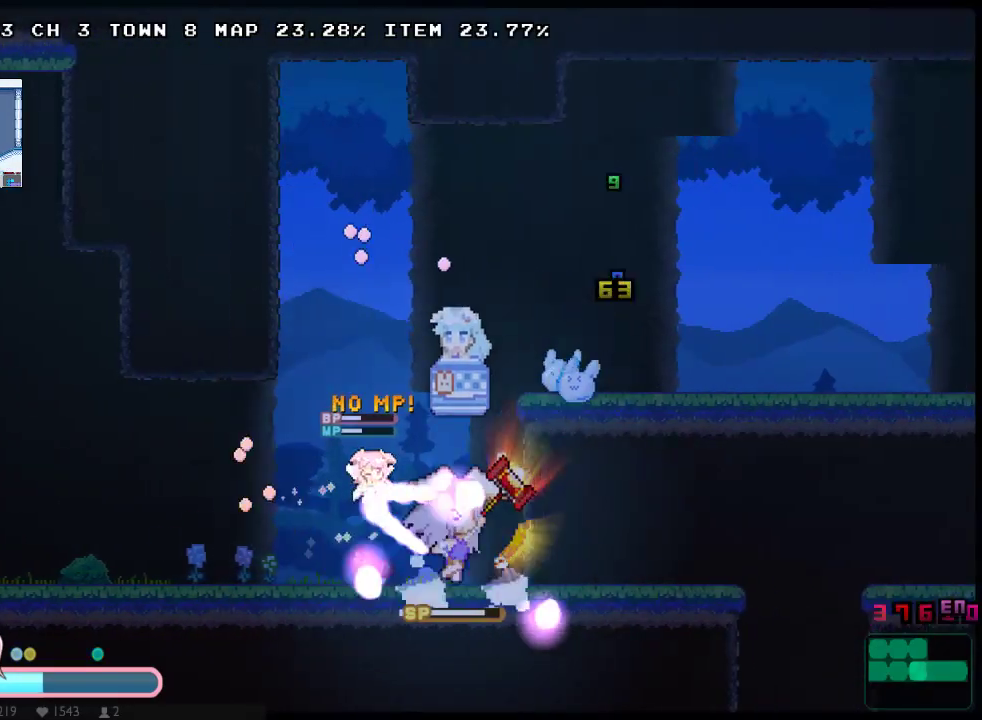
{"buttons": ["X", "DPAD_RIGHT"], "left_stick": "center", "right_stick": "center", "events": []}
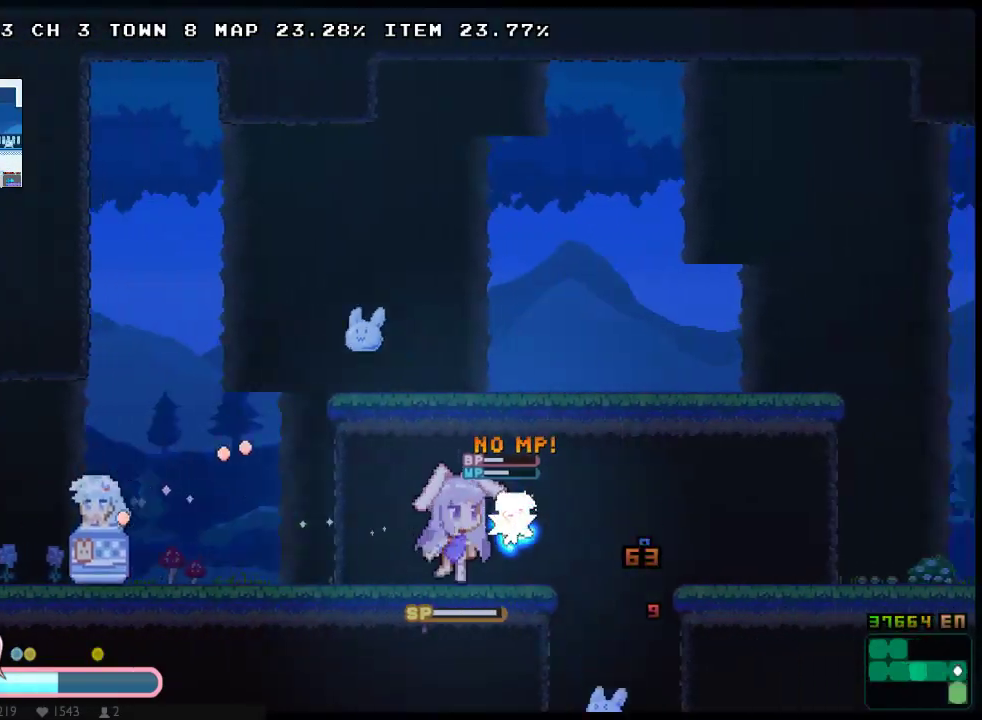
{"buttons": ["X", "DPAD_DOWN"], "left_stick": "center", "right_stick": "center", "events": [[333, "DPAD_DOWN", "down"], [433, "DPAD_RIGHT", "up"]]}
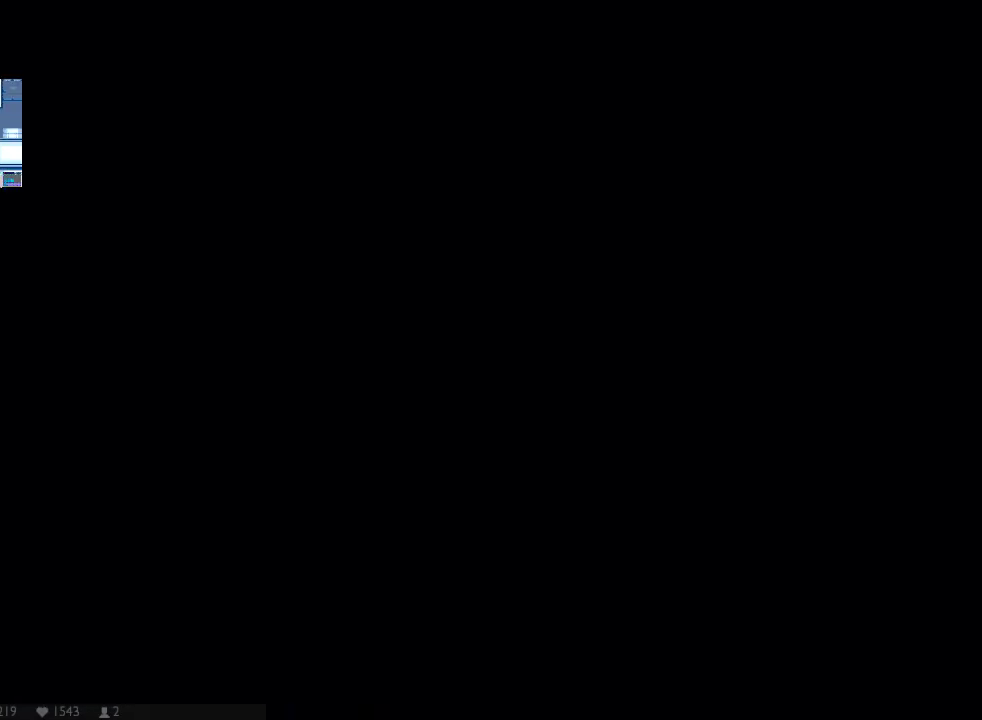
{"buttons": ["X", "DPAD_DOWN"], "left_stick": "center", "right_stick": "center", "events": []}
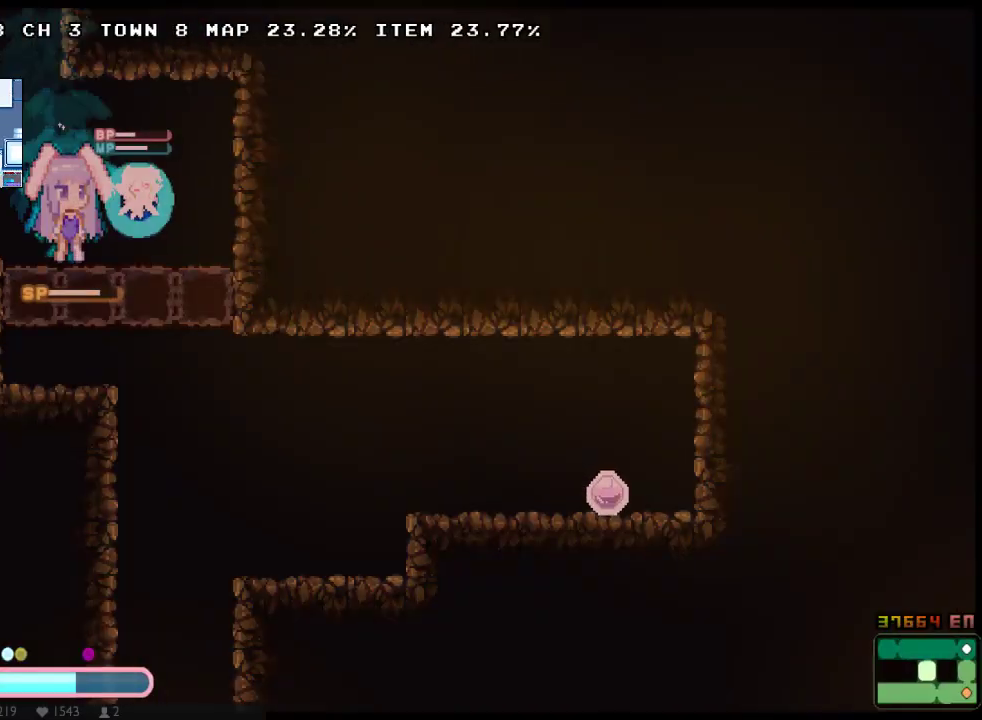
{"buttons": ["X", "DPAD_RIGHT"], "left_stick": "center", "right_stick": "center", "events": [[400, "DPAD_DOWN", "up"], [400, "DPAD_RIGHT", "down"]]}
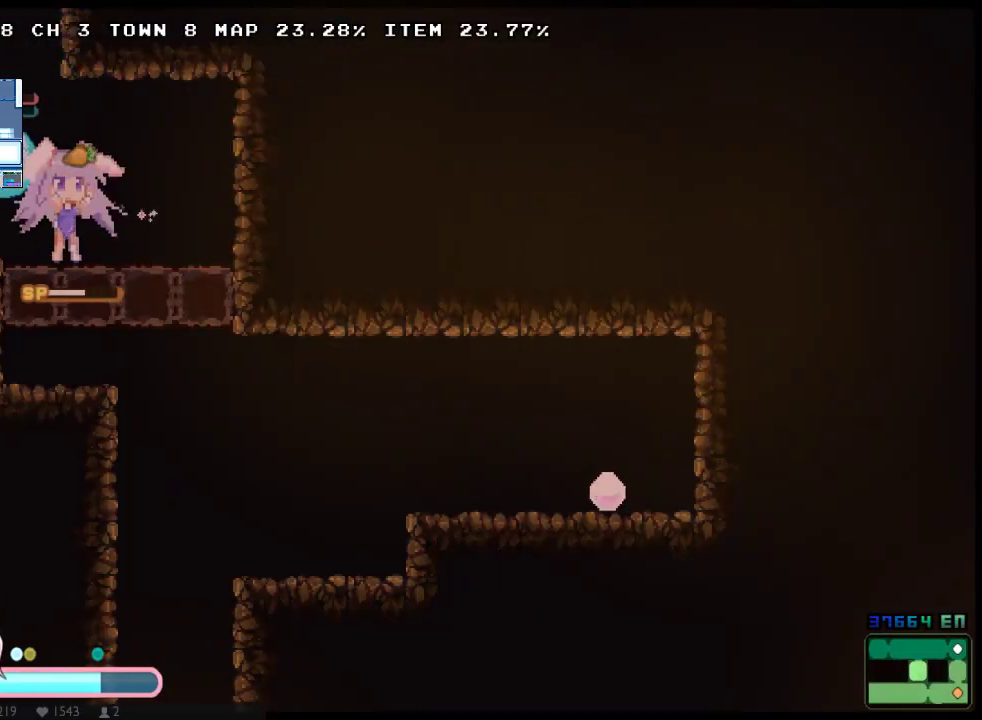
{"buttons": ["X", "DPAD_UP", "DPAD_RIGHT"], "left_stick": "center", "right_stick": "center", "events": [[117, "DPAD_UP", "down"]]}
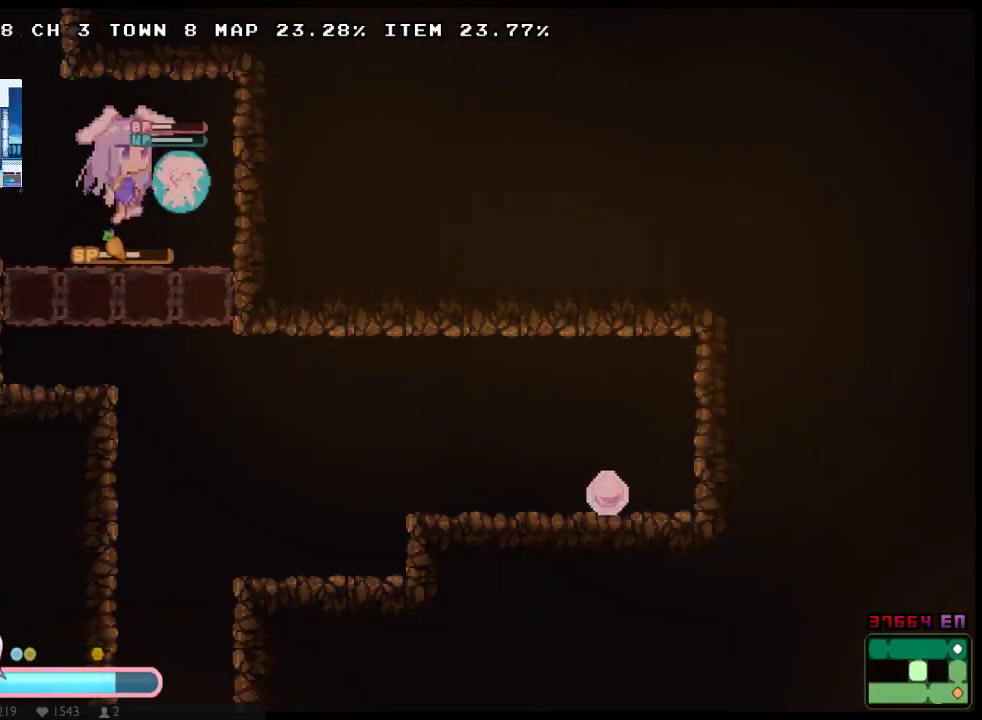
{"buttons": ["X", "DPAD_UP", "DPAD_RIGHT"], "left_stick": "center", "right_stick": "center", "events": [[67, "DPAD_DOWN", "down"], [67, "DPAD_UP", "up"], [450, "DPAD_DOWN", "up"], [450, "DPAD_UP", "down"]]}
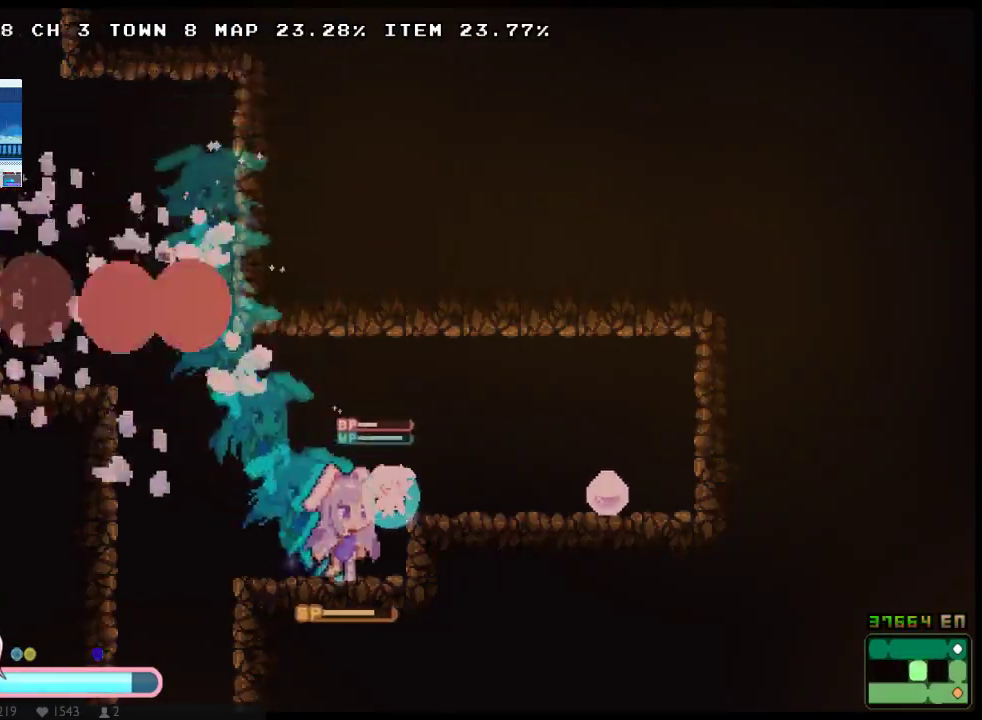
{"buttons": ["X", "DPAD_DOWN", "DPAD_RIGHT"], "left_stick": "center", "right_stick": "center", "events": [[267, "DPAD_UP", "up"], [300, "DPAD_DOWN", "down"]]}
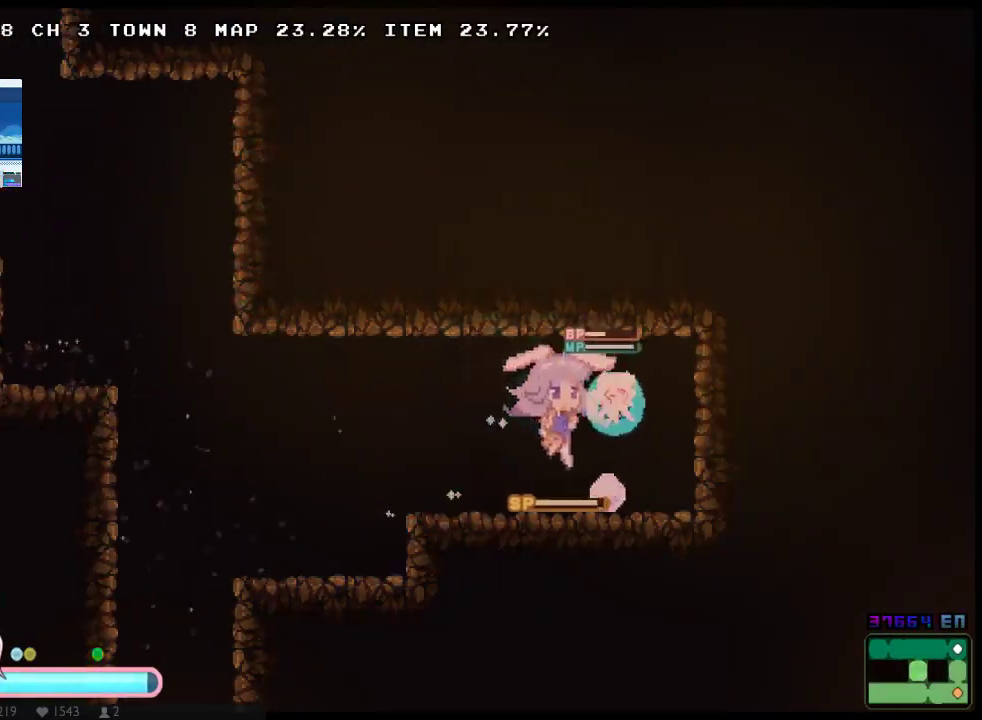
{"buttons": ["X", "DPAD_LEFT"], "left_stick": "center", "right_stick": "center", "events": [[67, "DPAD_RIGHT", "up"], [183, "DPAD_DOWN", "up"], [183, "DPAD_LEFT", "down"]]}
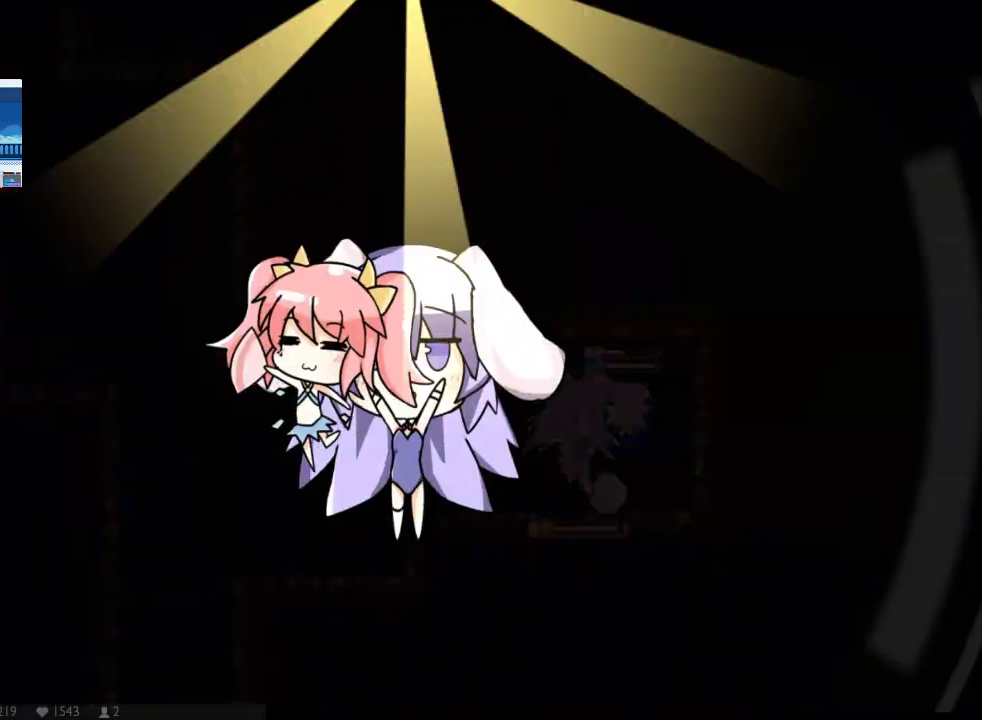
{"buttons": ["X", "DPAD_LEFT"], "left_stick": "center", "right_stick": "center", "events": []}
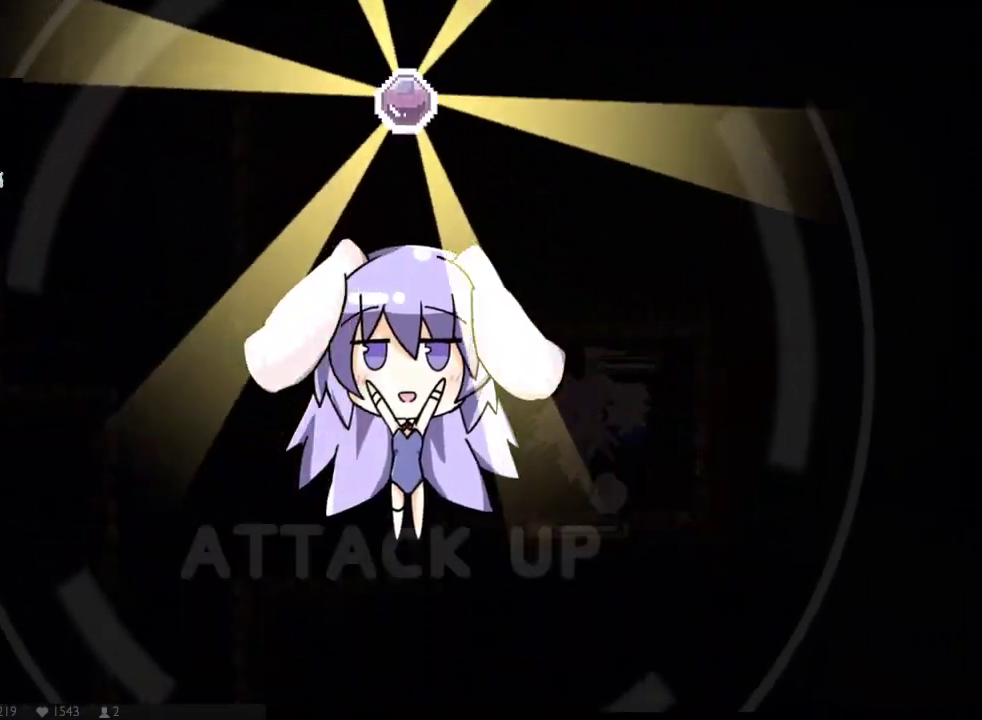
{"buttons": ["X", "DPAD_LEFT"], "left_stick": "center", "right_stick": "center", "events": []}
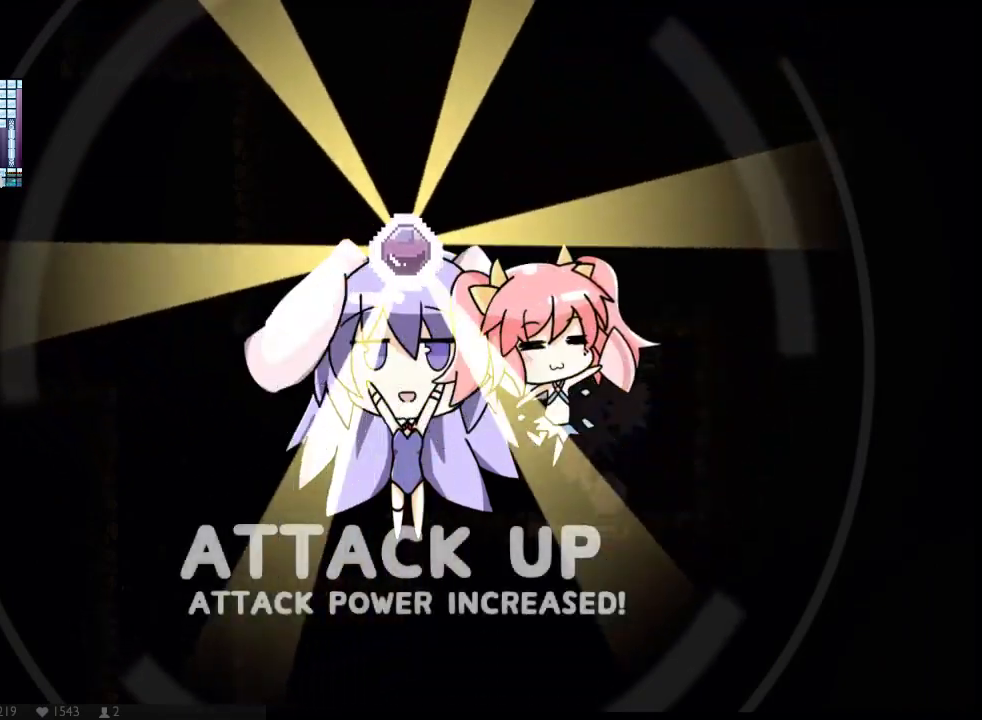
{"buttons": ["X", "DPAD_LEFT"], "left_stick": "center", "right_stick": "center", "events": []}
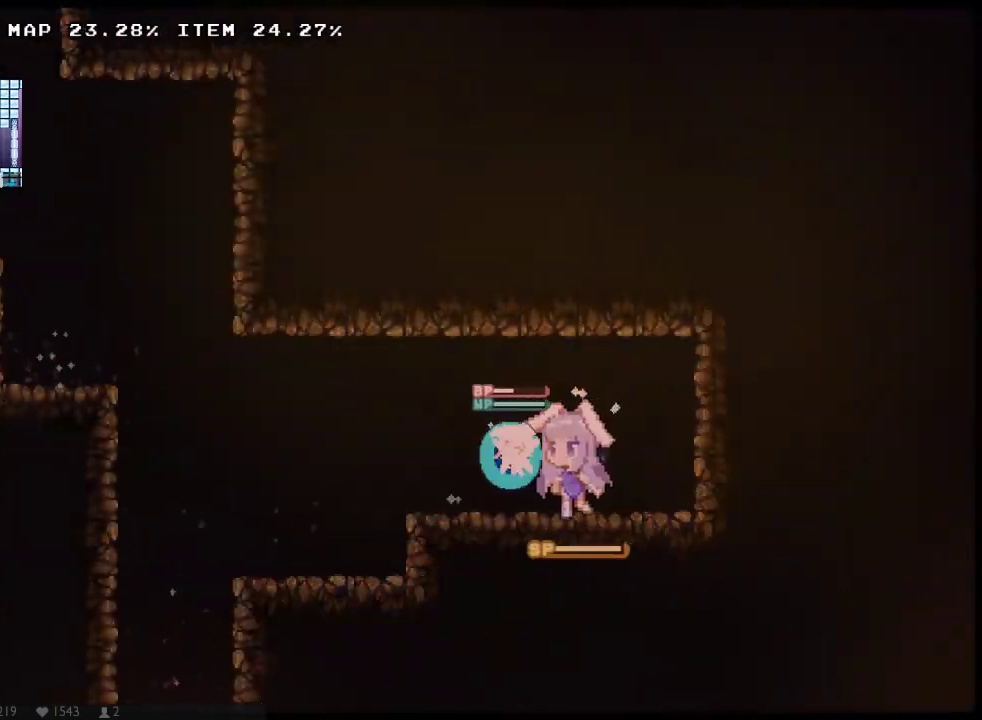
{"buttons": ["X", "DPAD_UP", "DPAD_LEFT"], "left_stick": "center", "right_stick": "center", "events": [[83, "DPAD_UP", "down"]]}
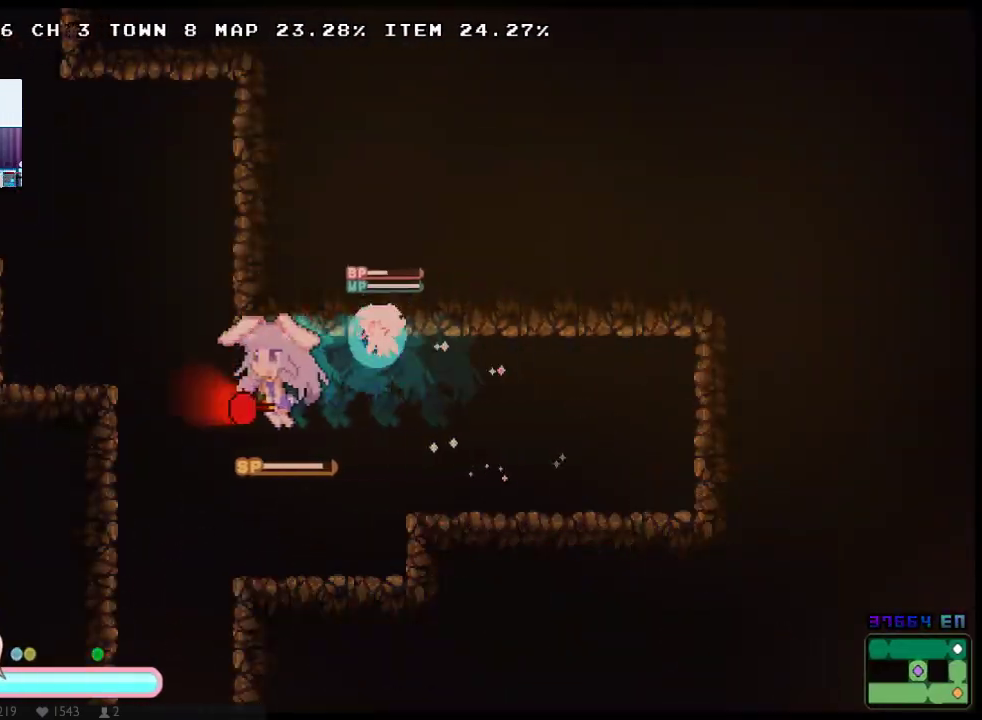
{"buttons": ["X", "DPAD_UP", "DPAD_RIGHT"], "left_stick": "center", "right_stick": "center", "events": [[67, "DPAD_UP", "up"], [100, "DPAD_DOWN", "down"], [200, "DPAD_LEFT", "up"], [200, "DPAD_RIGHT", "down"], [283, "DPAD_DOWN", "up"], [383, "DPAD_UP", "down"]]}
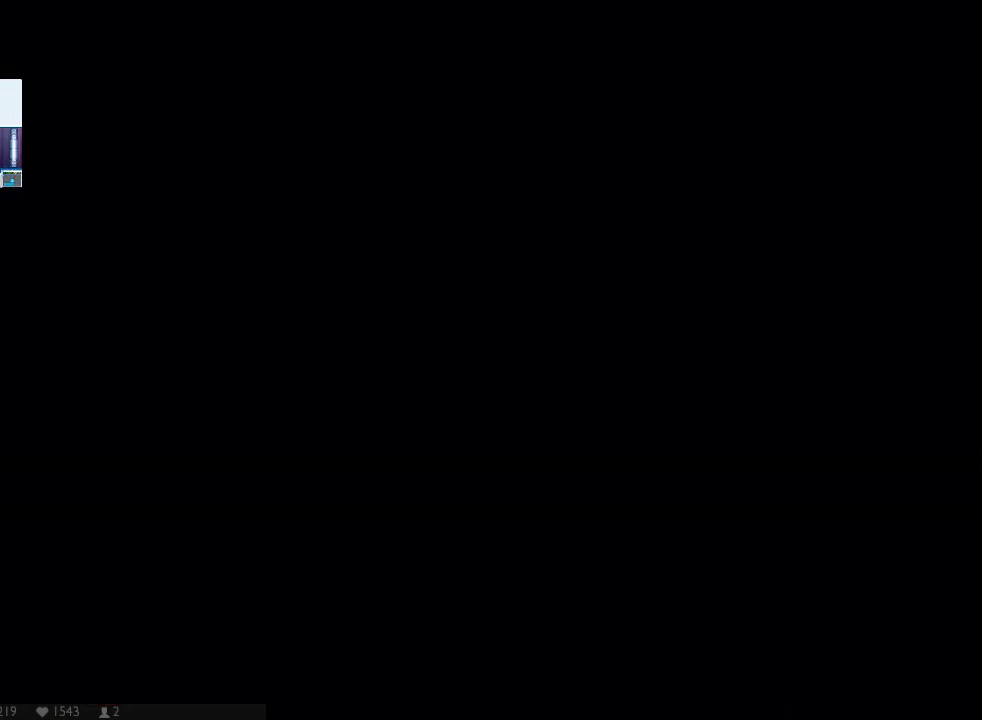
{"buttons": ["X", "DPAD_UP", "DPAD_RIGHT"], "left_stick": "center", "right_stick": "center", "events": []}
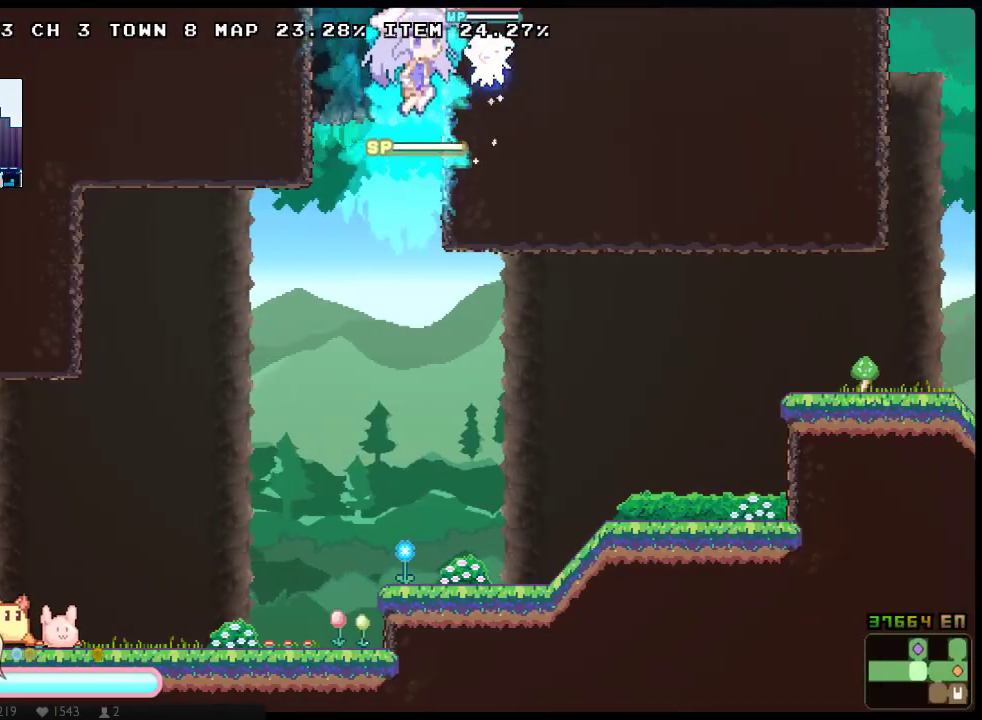
{"buttons": ["X", "DPAD_UP", "DPAD_RIGHT"], "left_stick": "center", "right_stick": "center", "events": []}
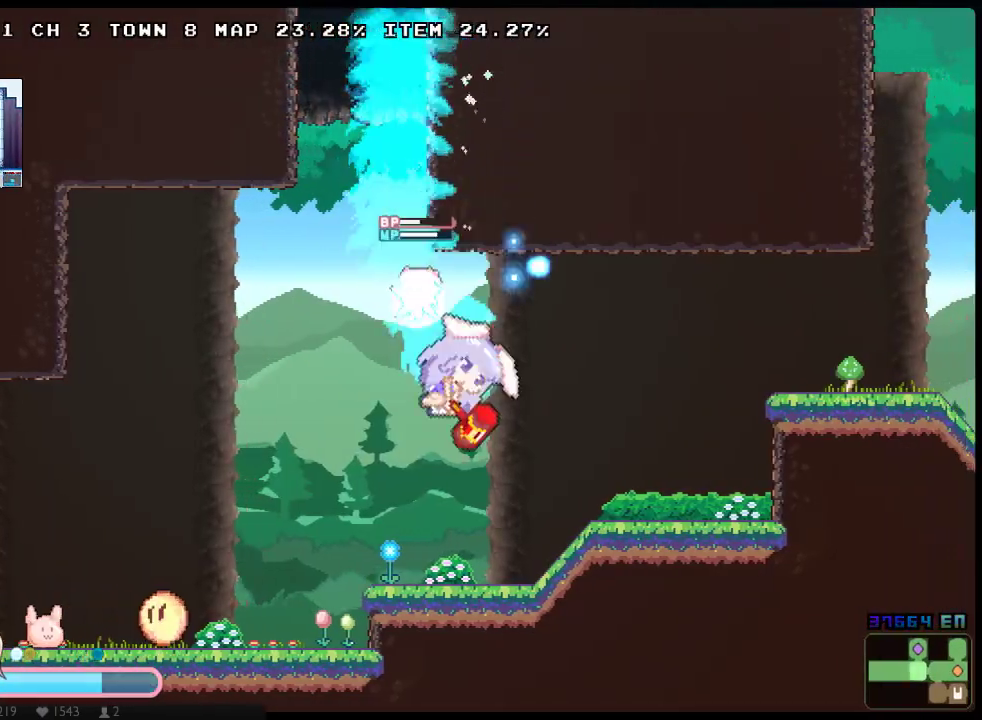
{"buttons": ["X", "DPAD_UP", "DPAD_RIGHT"], "left_stick": "center", "right_stick": "center", "events": []}
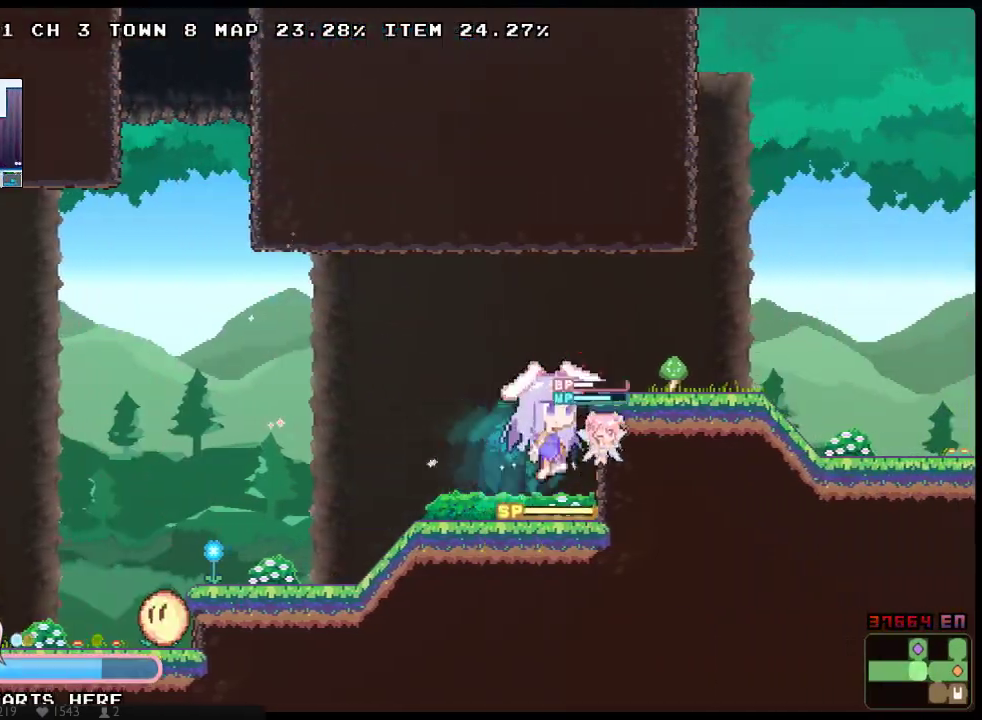
{"buttons": ["X", "DPAD_DOWN", "DPAD_RIGHT"], "left_stick": "center", "right_stick": "center", "events": [[350, "DPAD_UP", "up"], [367, "DPAD_DOWN", "down"]]}
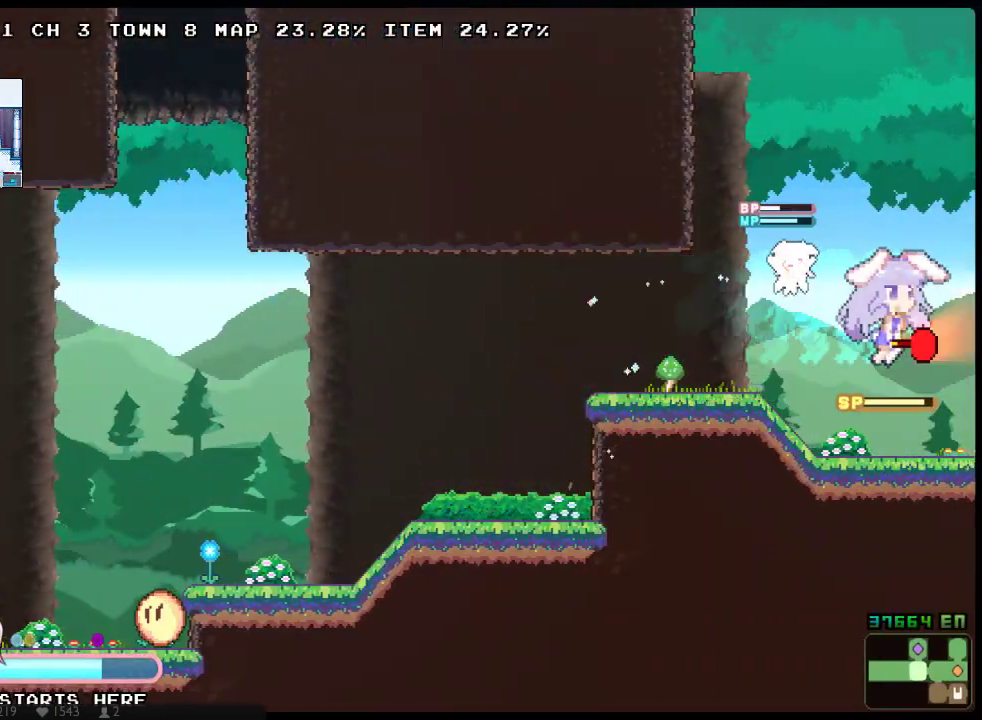
{"buttons": ["X", "DPAD_UP", "DPAD_RIGHT"], "left_stick": "center", "right_stick": "center", "events": [[417, "DPAD_DOWN", "up"], [417, "DPAD_UP", "down"]]}
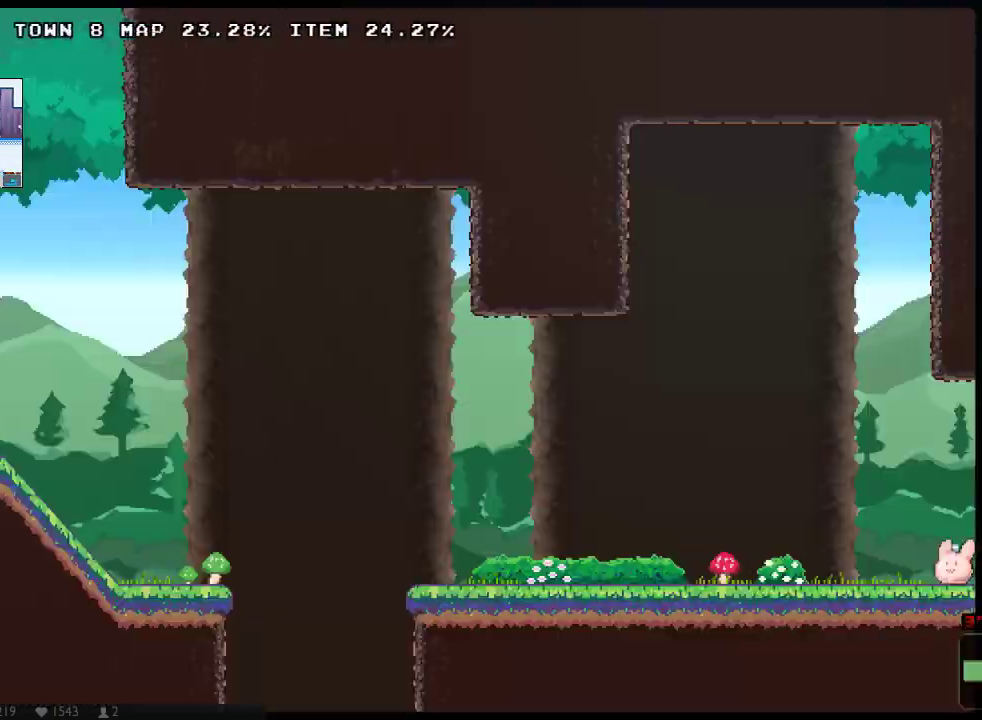
{"buttons": ["X", "DPAD_UP", "DPAD_RIGHT"], "left_stick": "center", "right_stick": "center", "events": []}
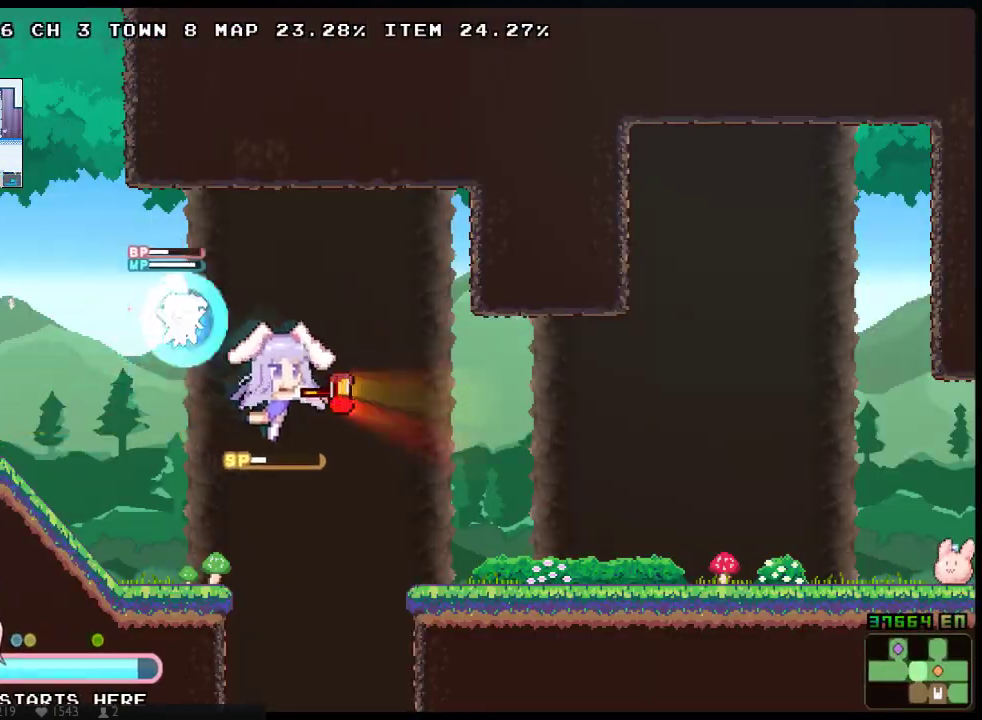
{"buttons": ["X", "DPAD_DOWN", "DPAD_RIGHT"], "left_stick": "center", "right_stick": "center", "events": [[317, "DPAD_UP", "up"], [350, "DPAD_DOWN", "down"]]}
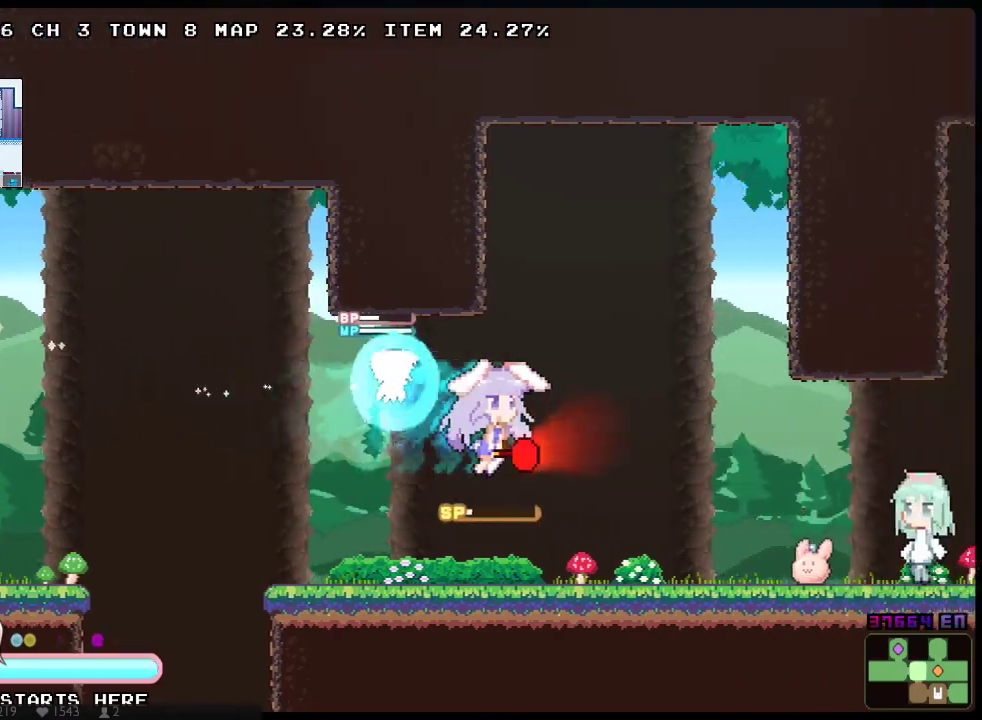
{"buttons": ["X", "DPAD_RIGHT"], "left_stick": "center", "right_stick": "center", "events": [[133, "DPAD_DOWN", "up"], [167, "X", "up"], [300, "X", "down"]]}
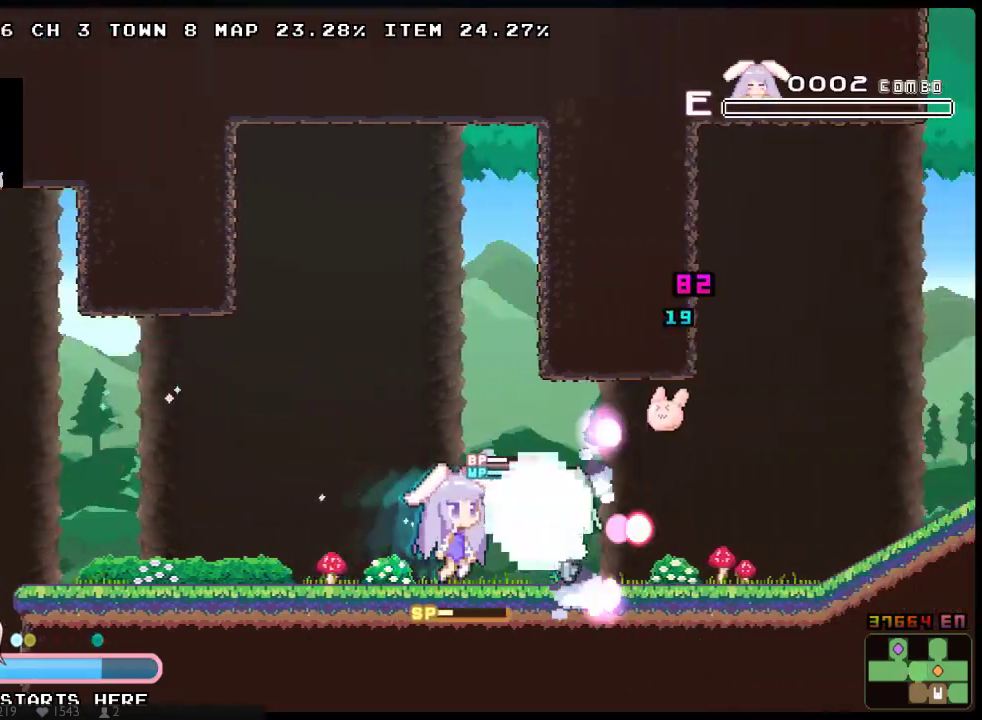
{"buttons": ["X", "DPAD_DOWN", "DPAD_RIGHT"], "left_stick": "center", "right_stick": "center", "events": [[117, "DPAD_UP", "down"], [383, "DPAD_UP", "up"], [450, "DPAD_DOWN", "down"]]}
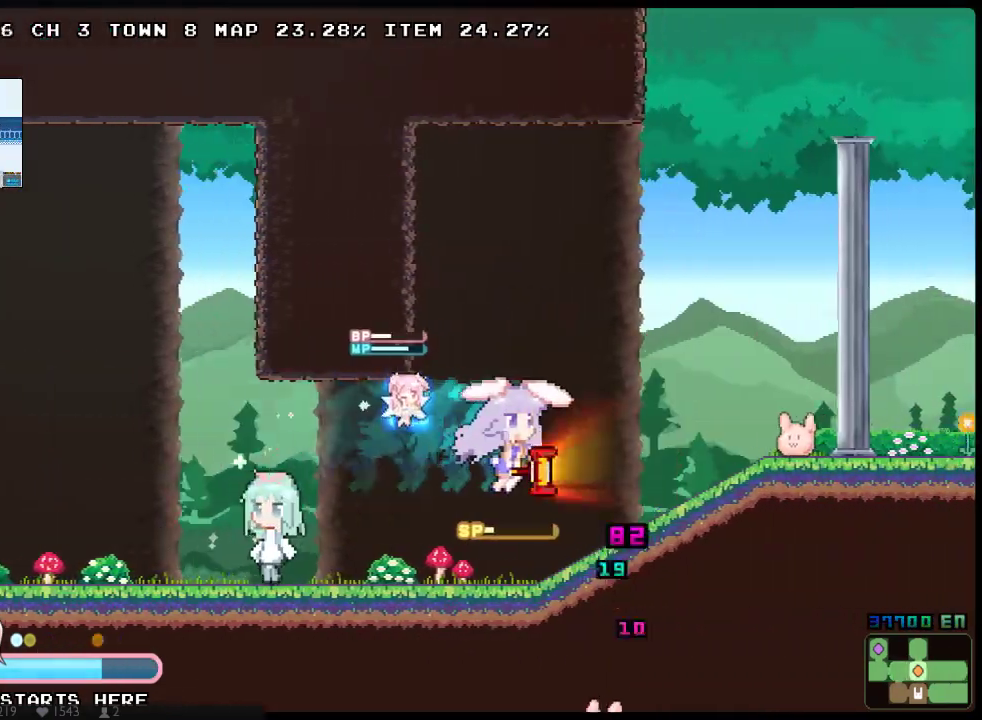
{"buttons": ["X", "DPAD_RIGHT"], "left_stick": "center", "right_stick": "center", "events": [[367, "DPAD_DOWN", "up"]]}
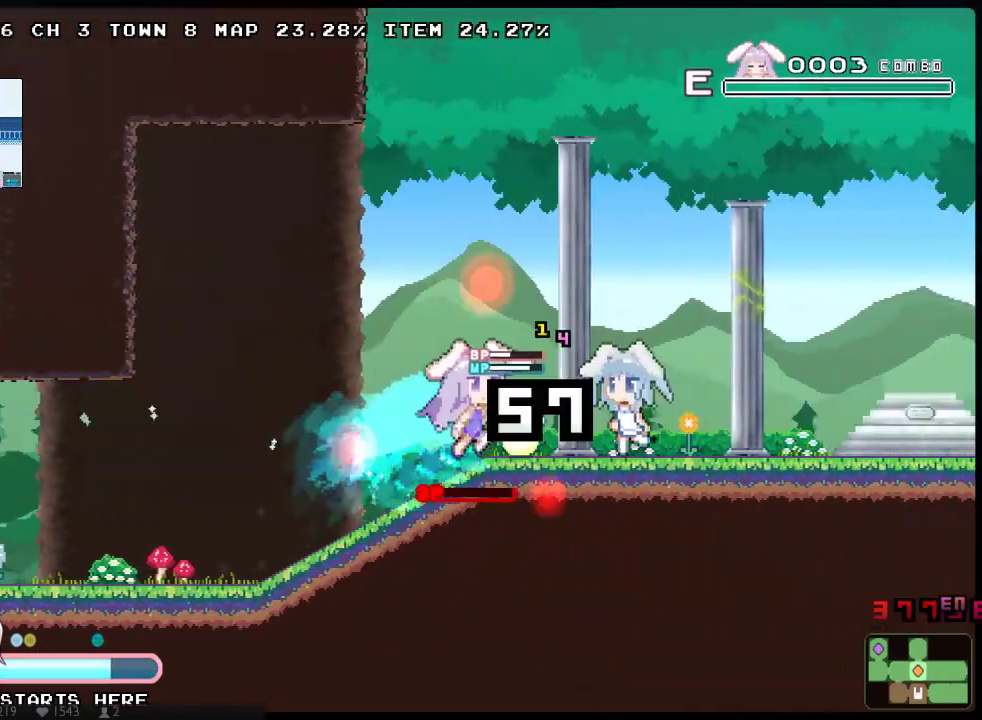
{"buttons": ["X", "DPAD_RIGHT"], "left_stick": "center", "right_stick": "center", "events": []}